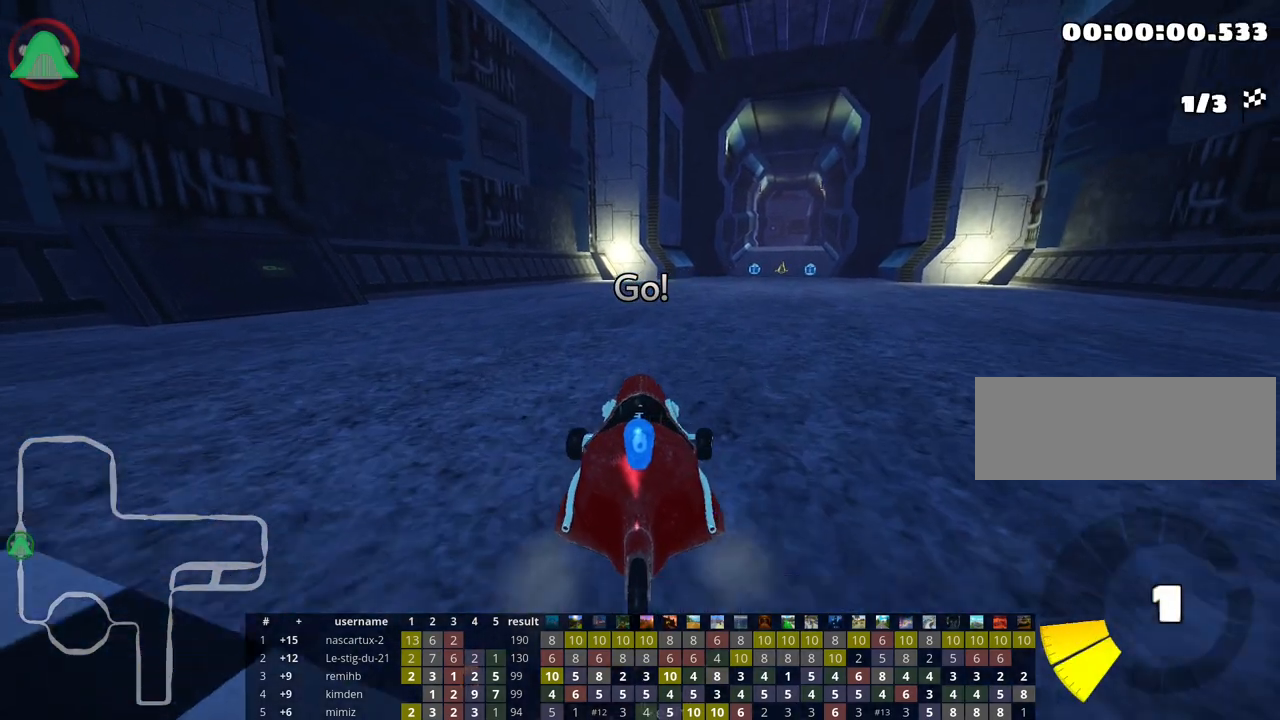
Gameplay with keyboard; each line is a JSON object with the keys held at the frame after it. "events" lists presses ("down") and releases ("up") of "down", "fire", "flag", "left", "look", "nitro", "right", "skid" and "up" between this image and that frame as [ms after this image, input, new state], when the widget could be followed in between. No other keys are recorded. Mouse input is not recorded. Key names are as the overlay labels them; some are game actions (e.g. jump) rather than physical keys.
{"keys": ["left", "skid", "up"], "events": [[233, "left", "down"]]}
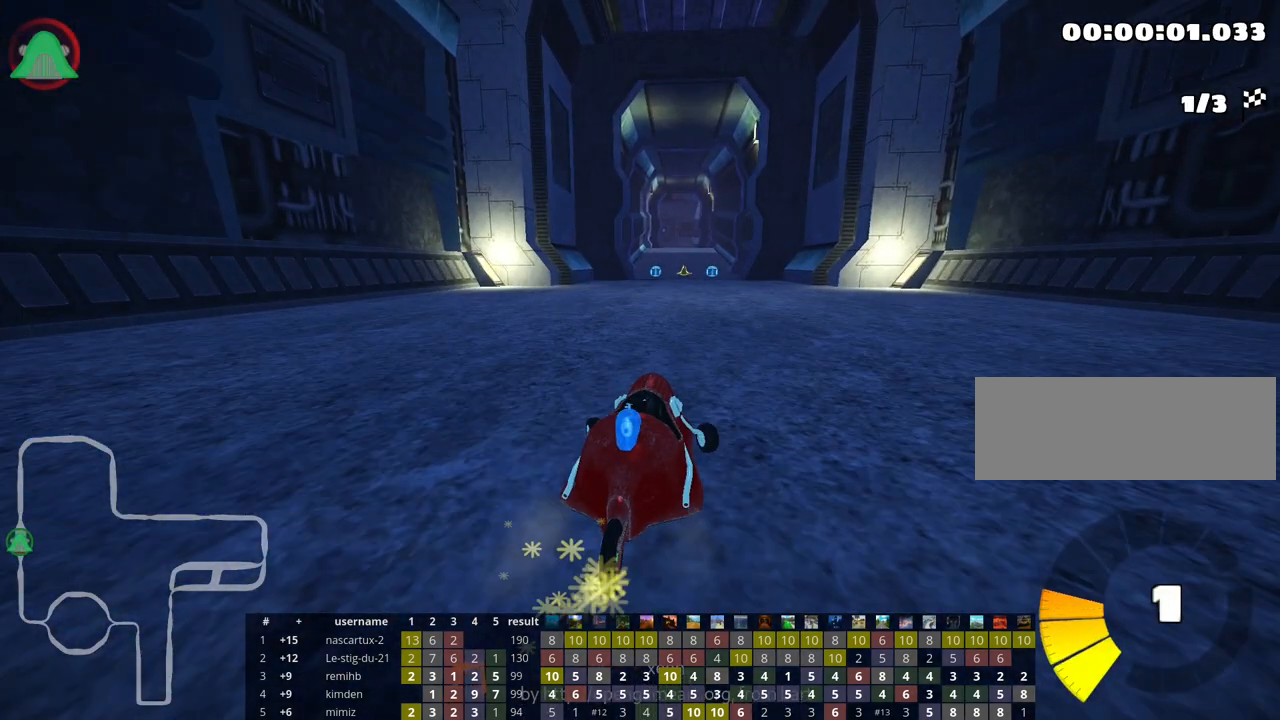
{"keys": ["left", "skid", "up"], "events": []}
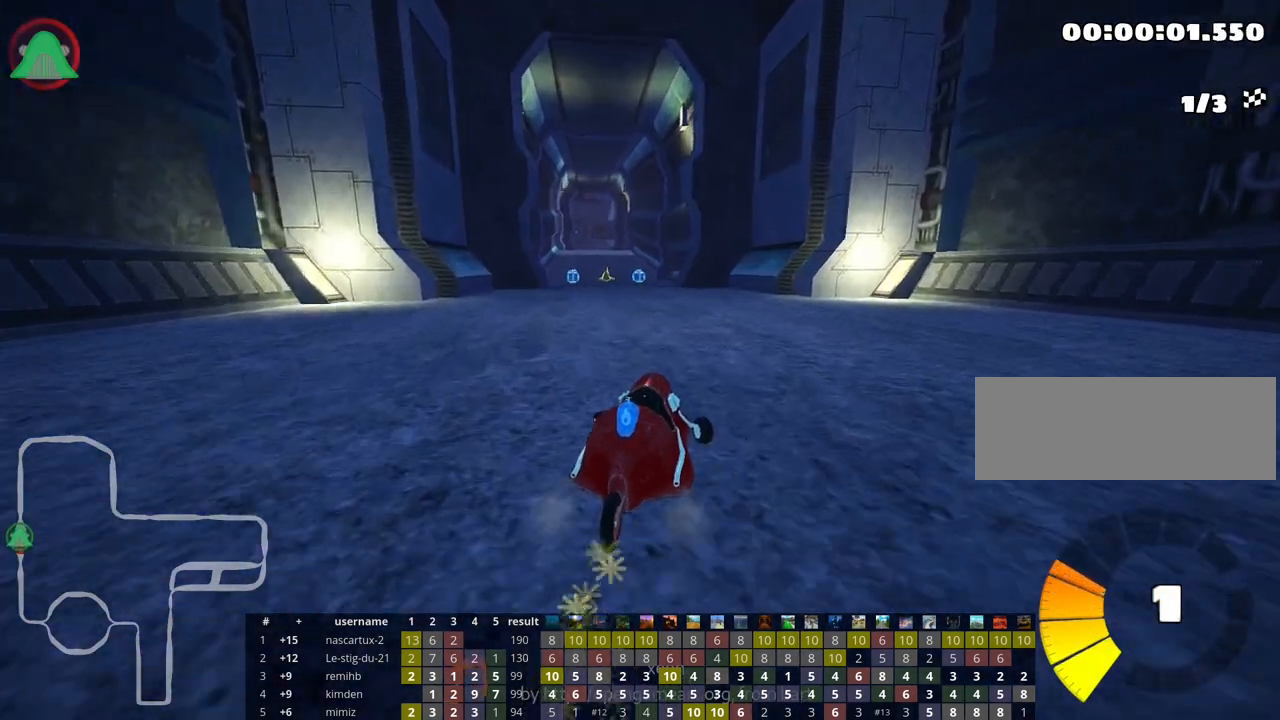
{"keys": ["up"], "events": [[233, "skid", "up"], [400, "left", "up"]]}
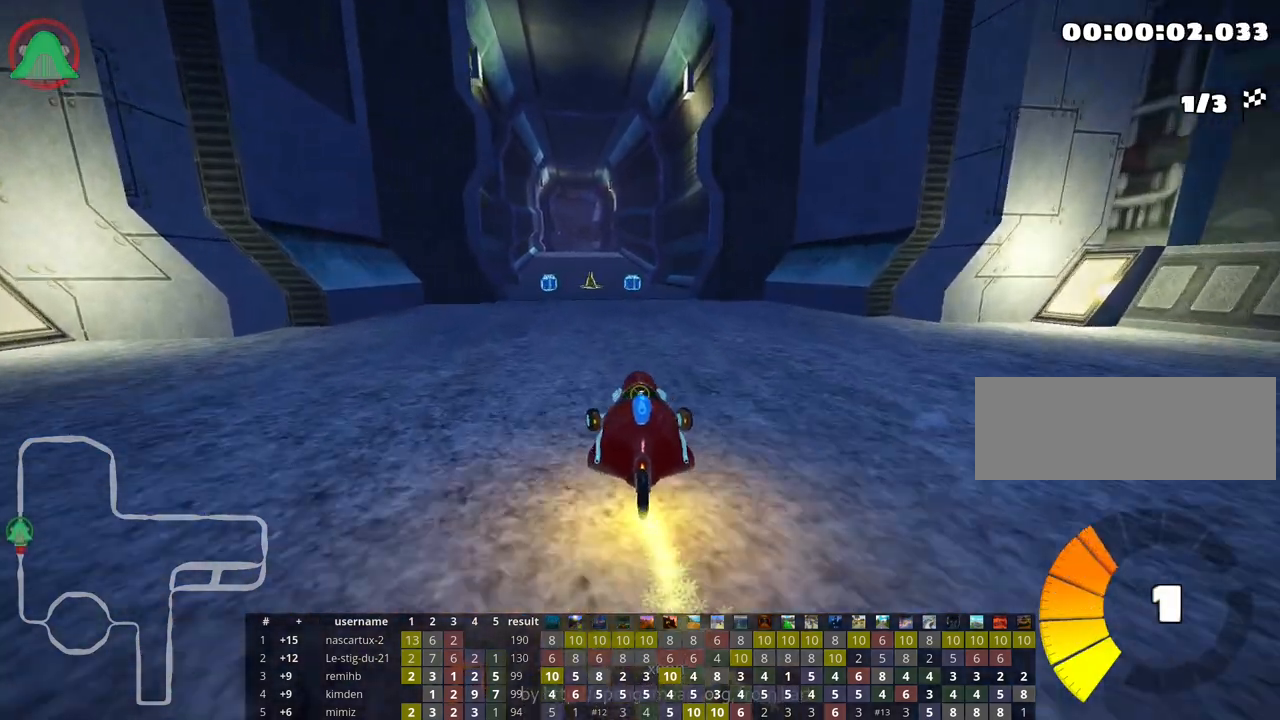
{"keys": ["left", "up"], "events": [[500, "left", "down"]]}
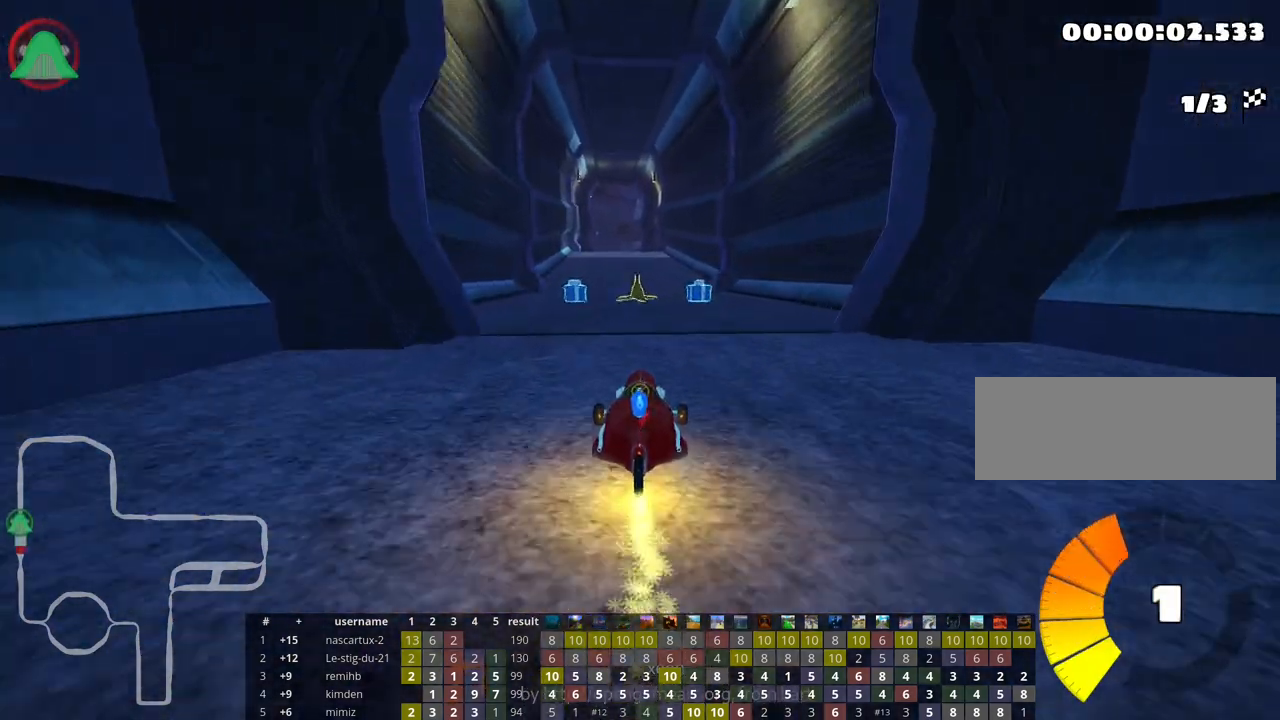
{"keys": ["right", "skid", "up"], "events": [[300, "left", "up"], [367, "skid", "down"], [383, "right", "down"]]}
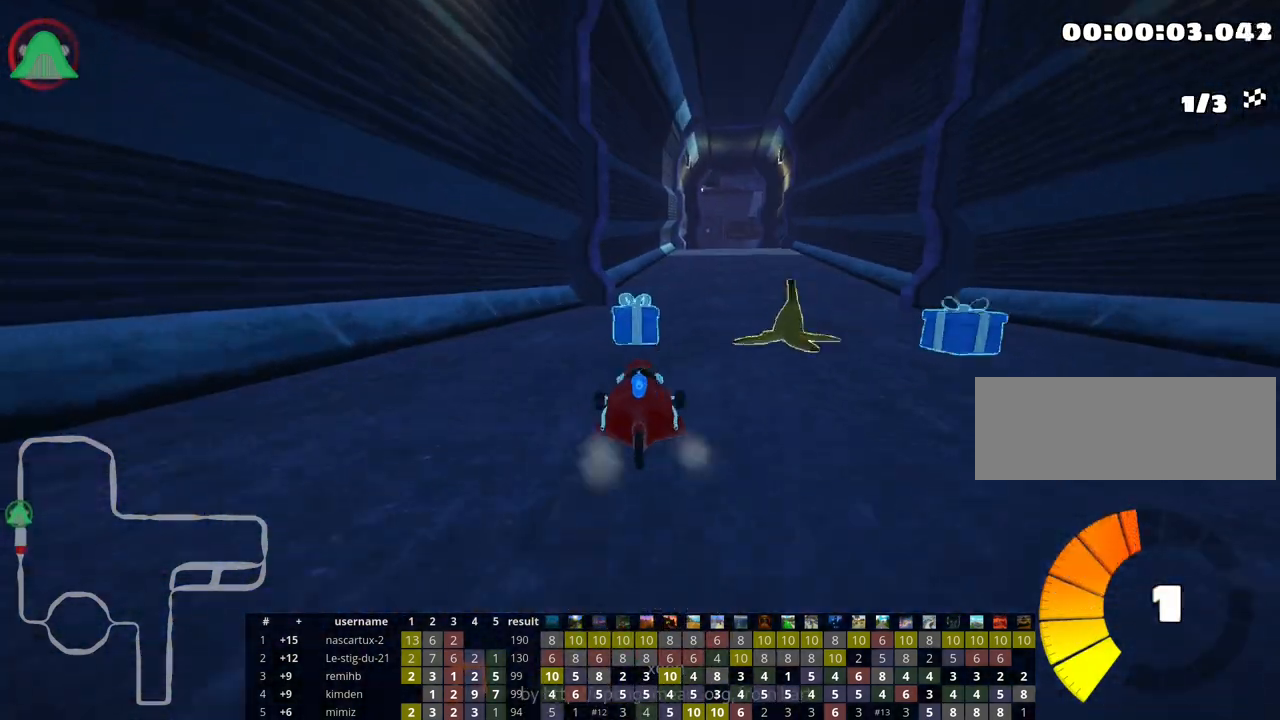
{"keys": ["left", "skid", "up"], "events": [[33, "right", "up"], [50, "left", "down"]]}
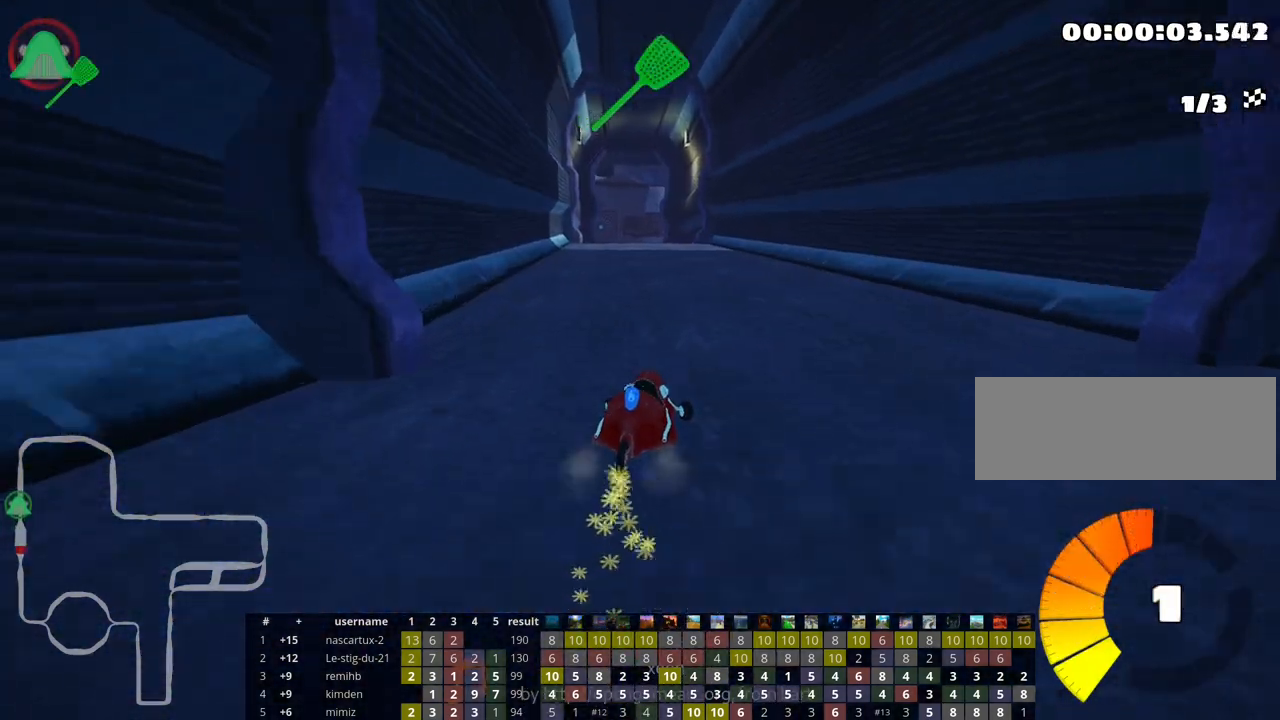
{"keys": ["left", "up"], "events": [[433, "skid", "up"]]}
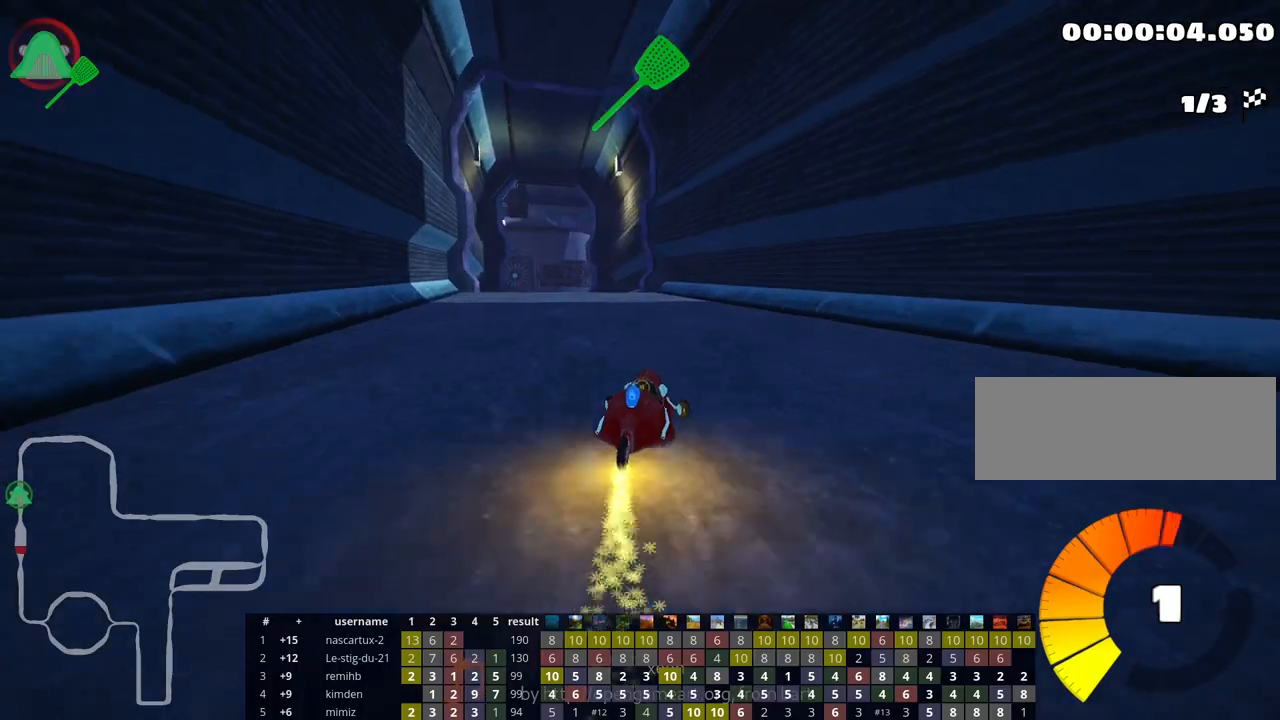
{"keys": ["right", "skid", "up"], "events": [[333, "left", "up"], [467, "skid", "down"], [500, "right", "down"]]}
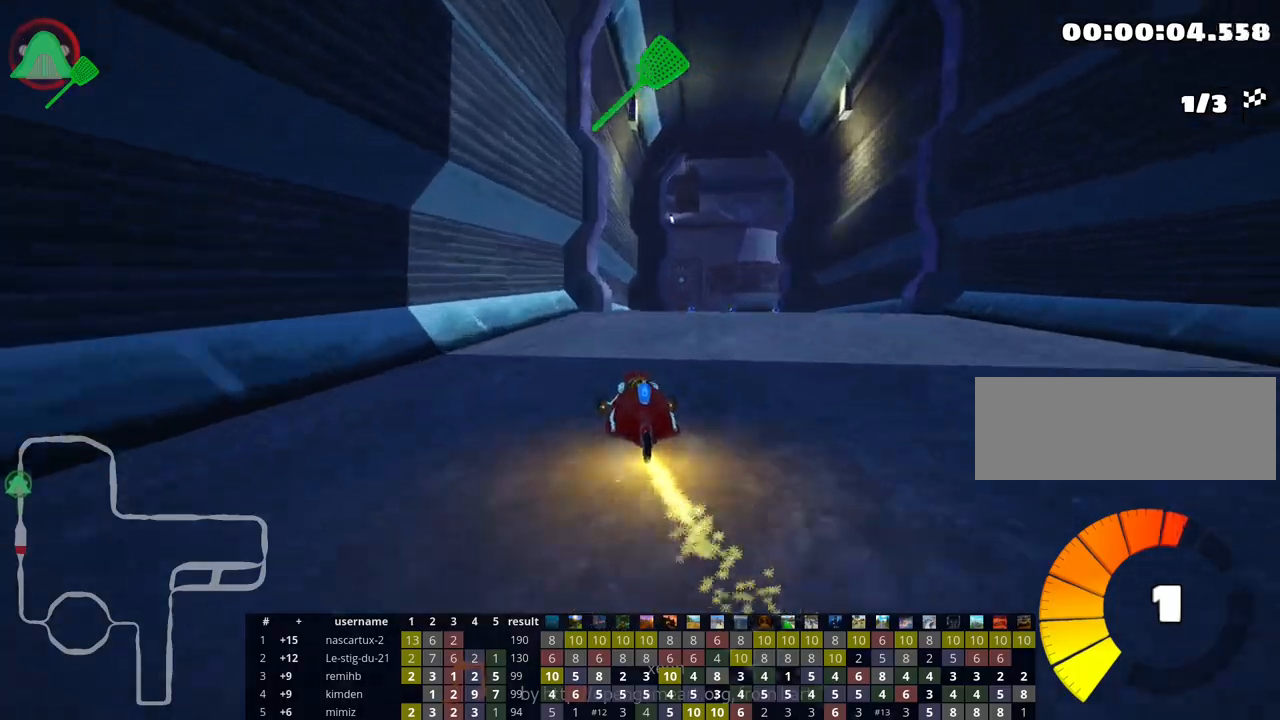
{"keys": ["left", "skid", "up"], "events": [[133, "right", "up"], [150, "left", "down"], [267, "left", "up"], [400, "left", "down"]]}
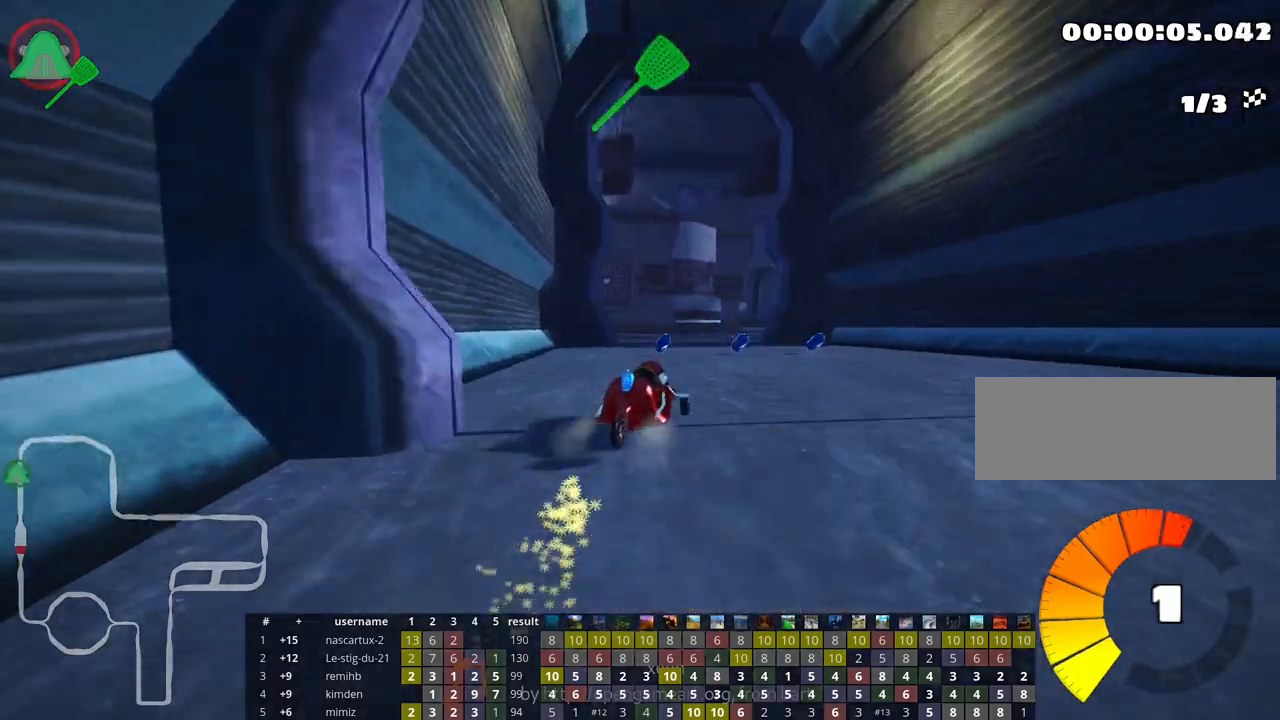
{"keys": ["skid", "up"], "events": [[83, "left", "up"]]}
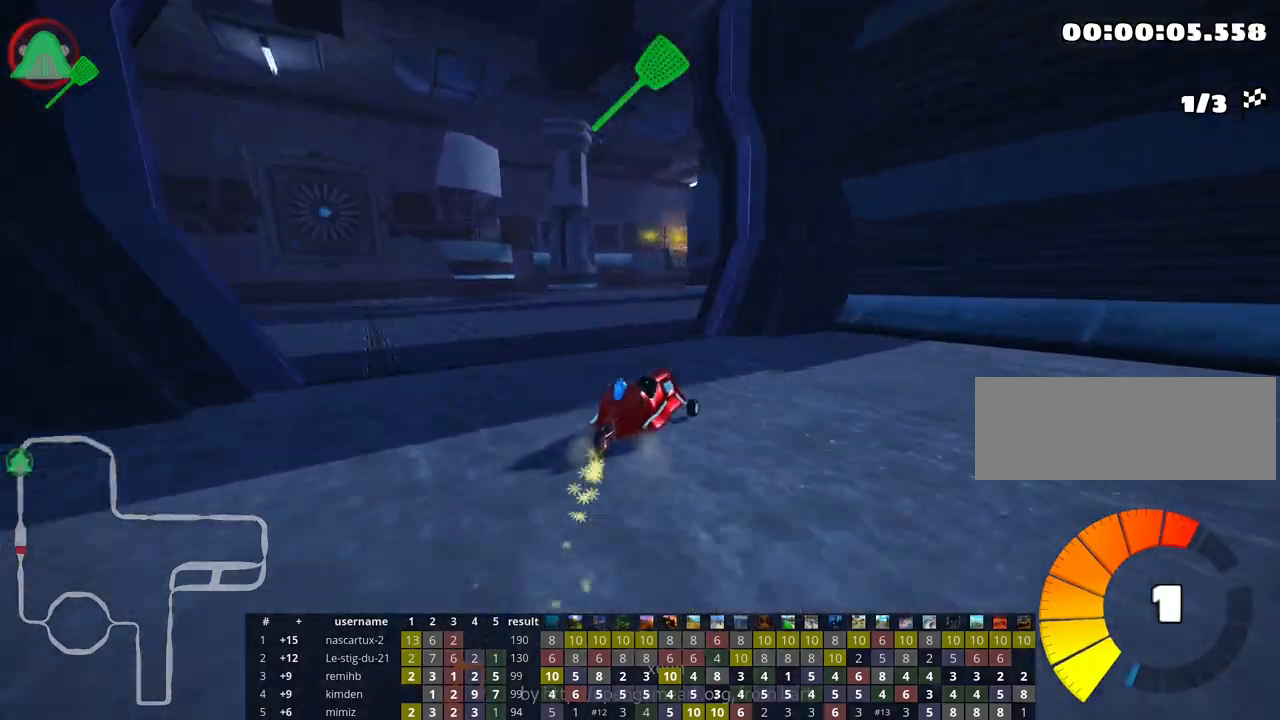
{"keys": ["up"], "events": [[67, "right", "down"], [117, "skid", "up"], [333, "right", "up"]]}
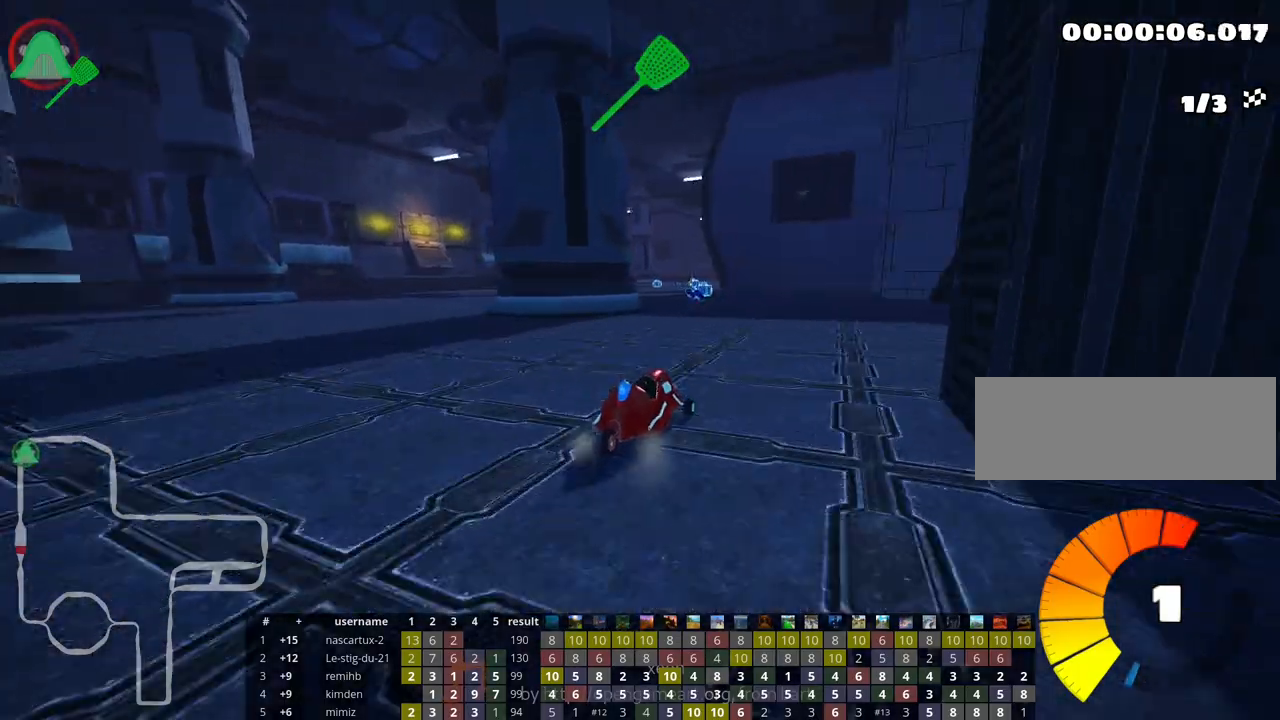
{"keys": ["up"], "events": [[67, "left", "down"], [233, "left", "up"]]}
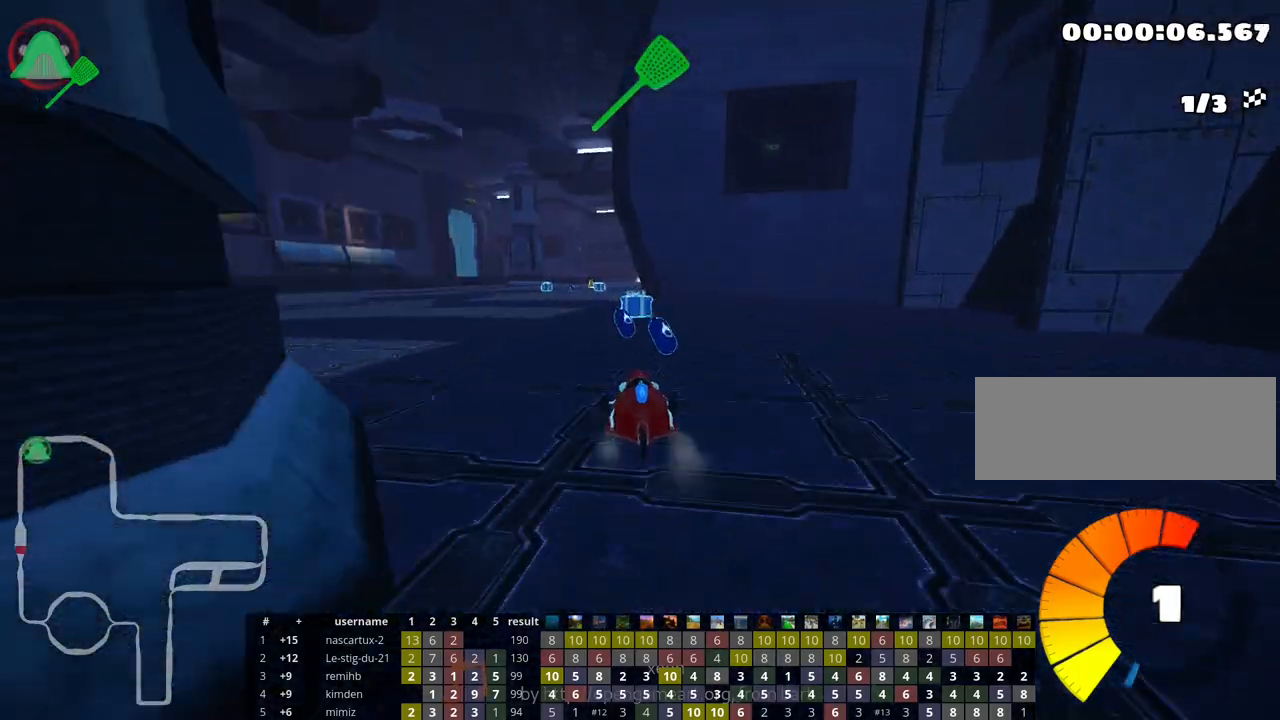
{"keys": ["skid", "up"], "events": [[167, "left", "down"], [217, "nitro", "down"], [350, "nitro", "up"], [467, "left", "up"], [500, "skid", "down"]]}
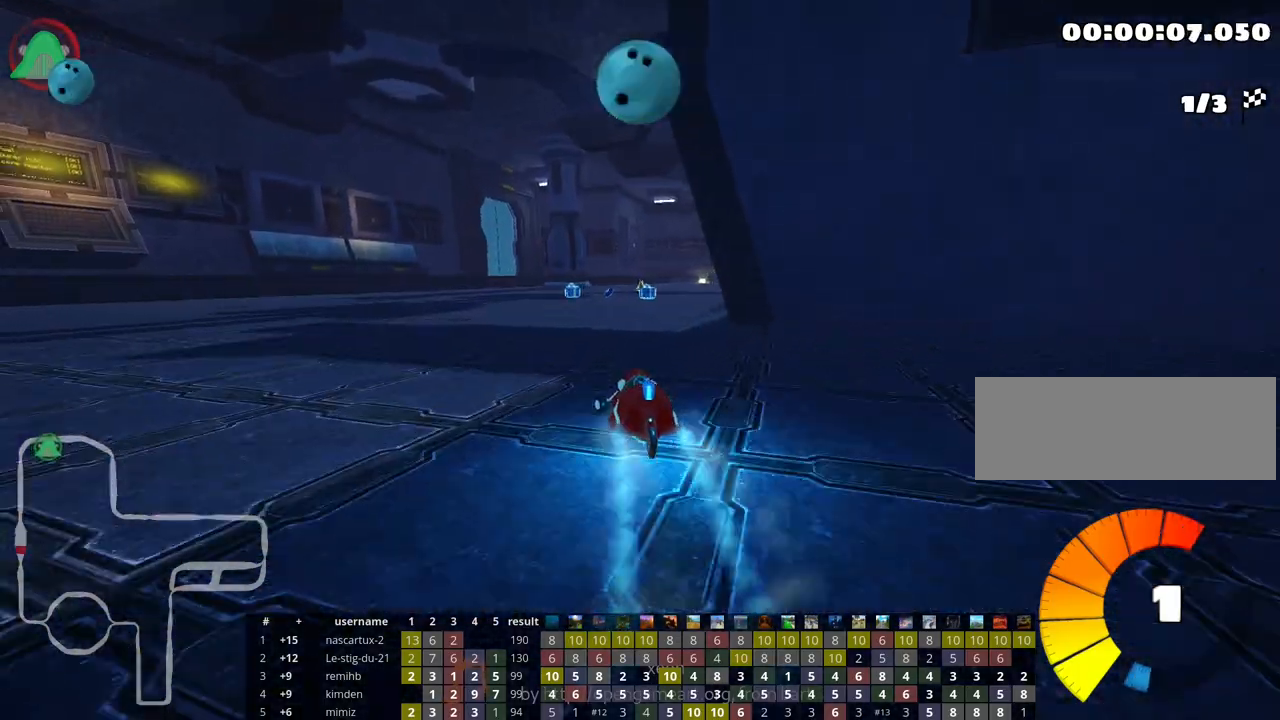
{"keys": ["right", "skid", "up"], "events": [[33, "right", "down"], [183, "right", "up"], [200, "left", "down"], [400, "left", "up"], [500, "right", "down"]]}
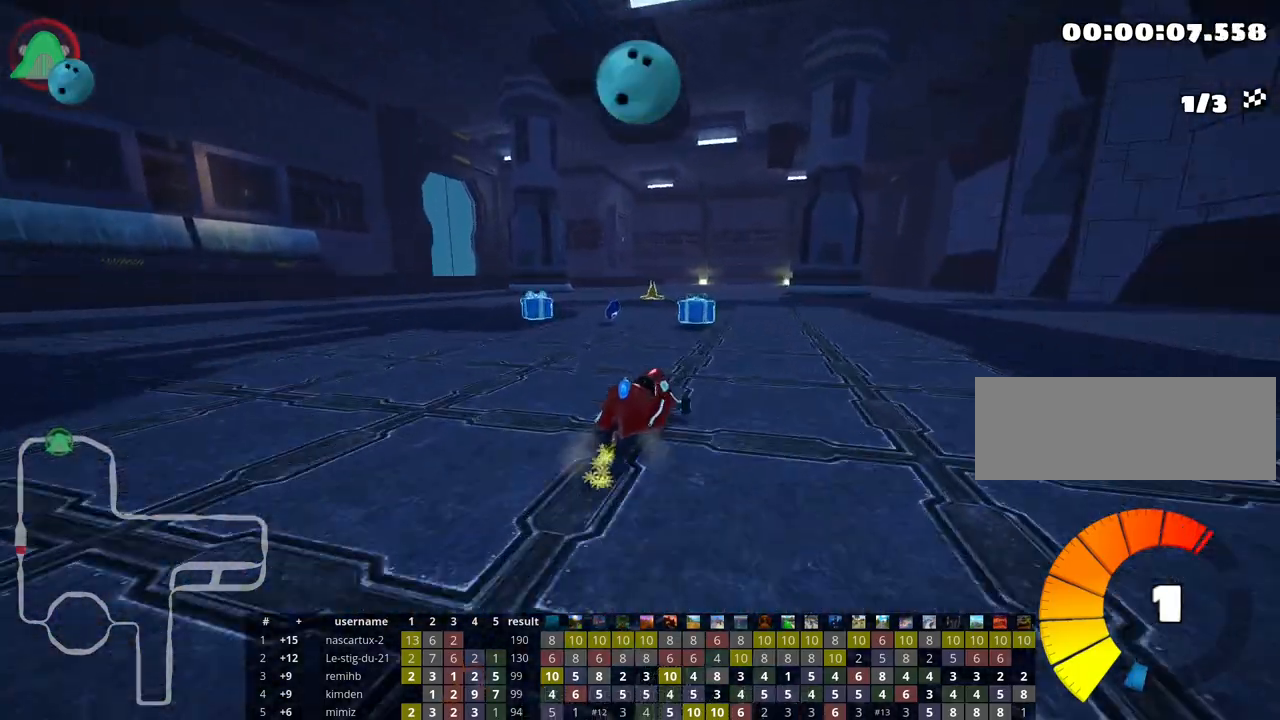
{"keys": ["left", "skid", "up"], "events": [[33, "right", "up"], [133, "left", "down"]]}
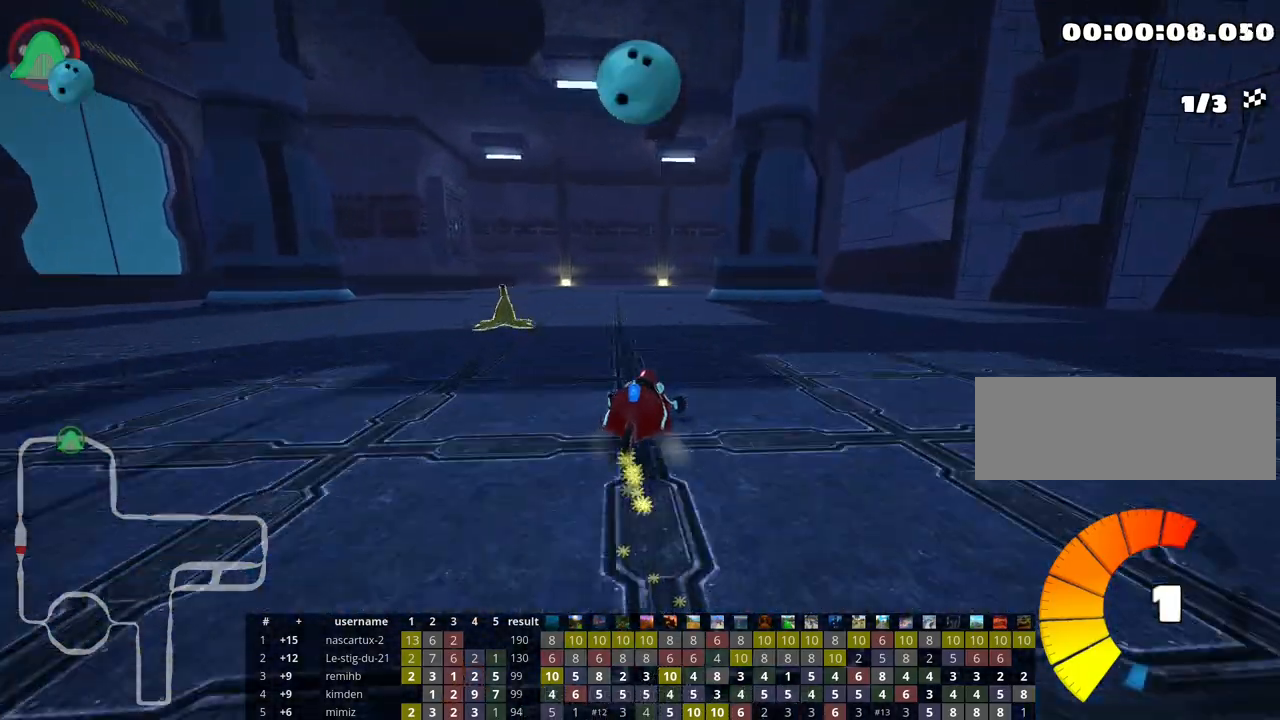
{"keys": ["left", "skid", "up"], "events": []}
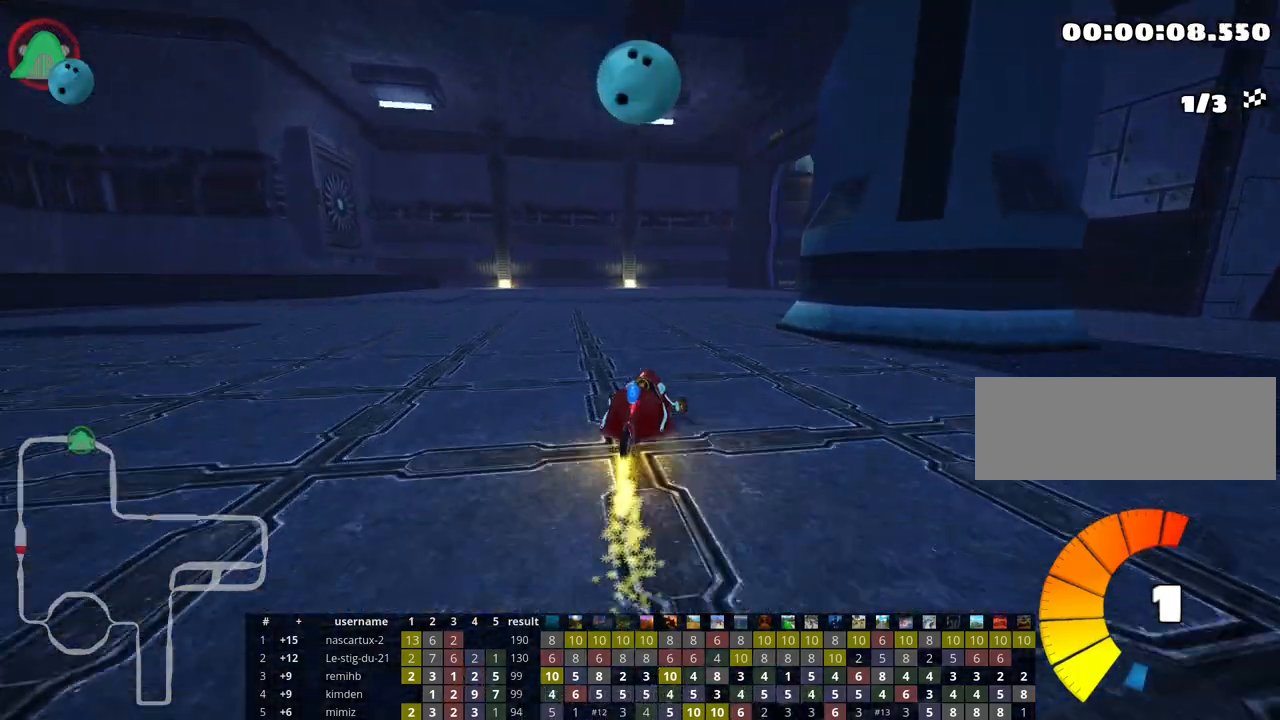
{"keys": ["right", "skid", "up"], "events": [[283, "right", "down"], [383, "left", "up"]]}
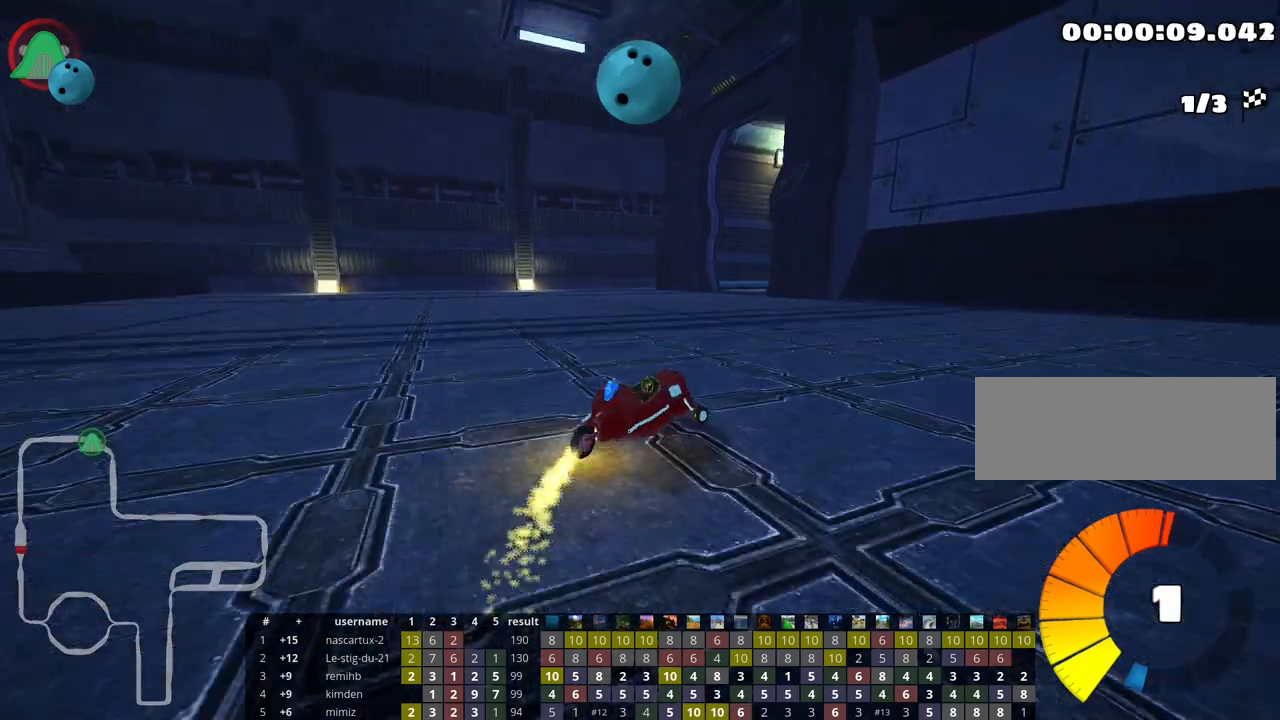
{"keys": ["skid", "up"], "events": [[33, "nitro", "down"], [117, "left", "down"], [167, "right", "up"], [183, "nitro", "up"], [450, "left", "up"]]}
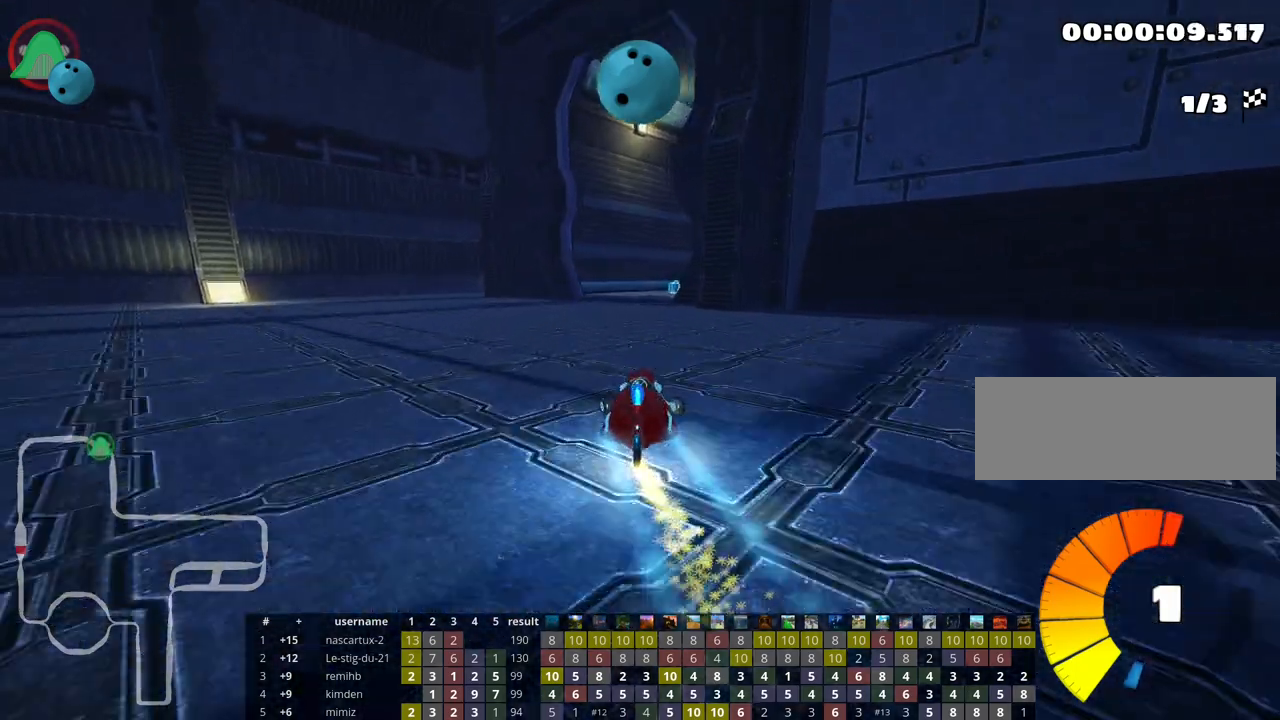
{"keys": ["skid", "up"], "events": []}
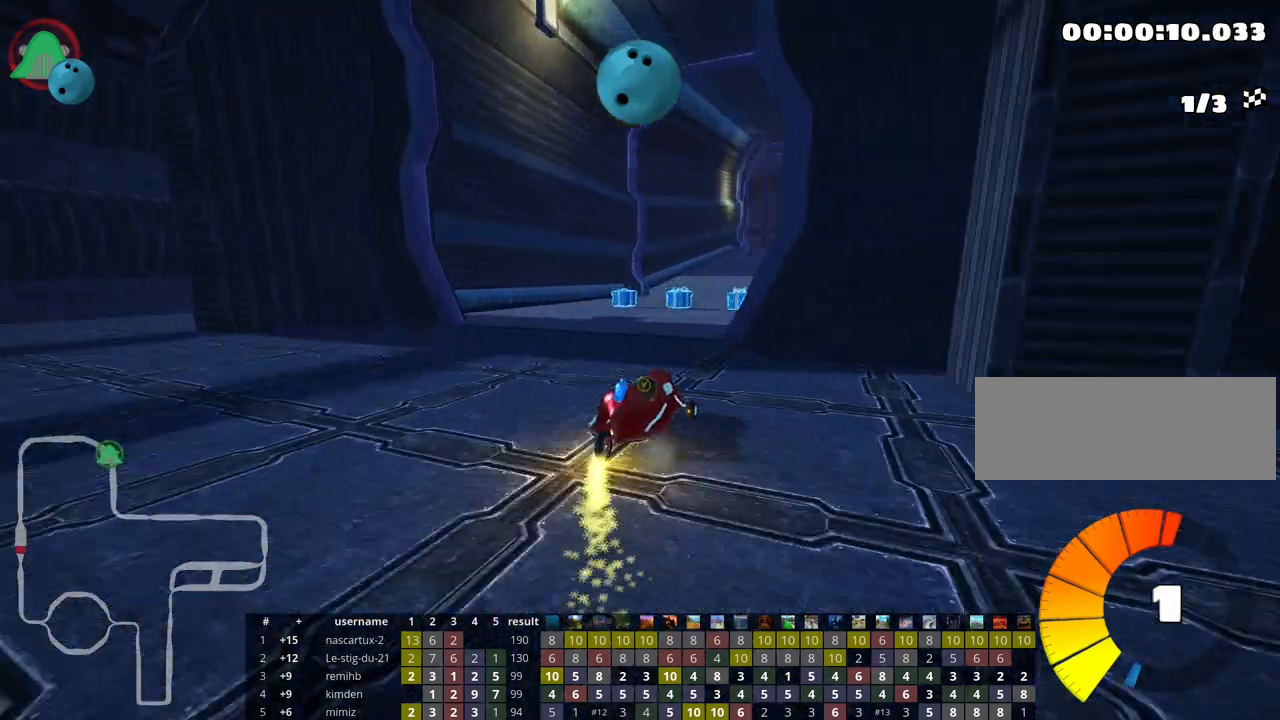
{"keys": ["right", "up"], "events": [[50, "skid", "up"], [383, "right", "down"]]}
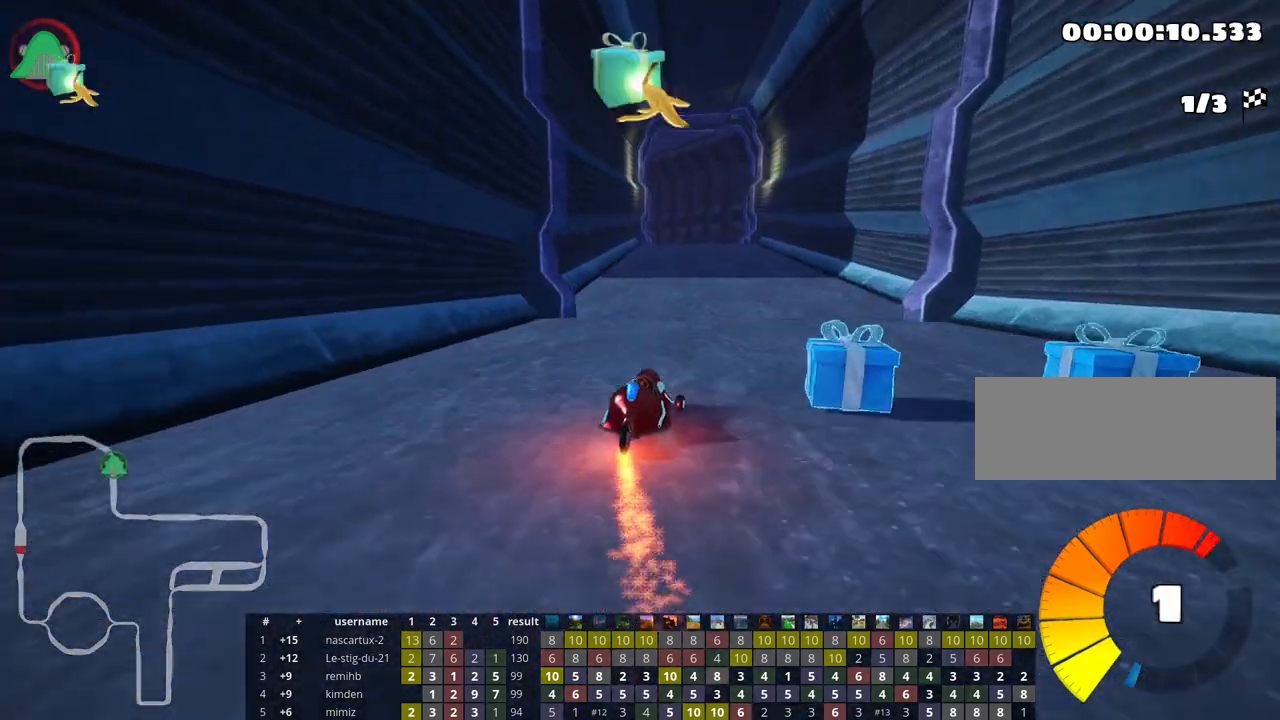
{"keys": ["skid", "up"], "events": [[233, "right", "up"], [267, "left", "down"], [283, "skid", "down"], [483, "left", "up"]]}
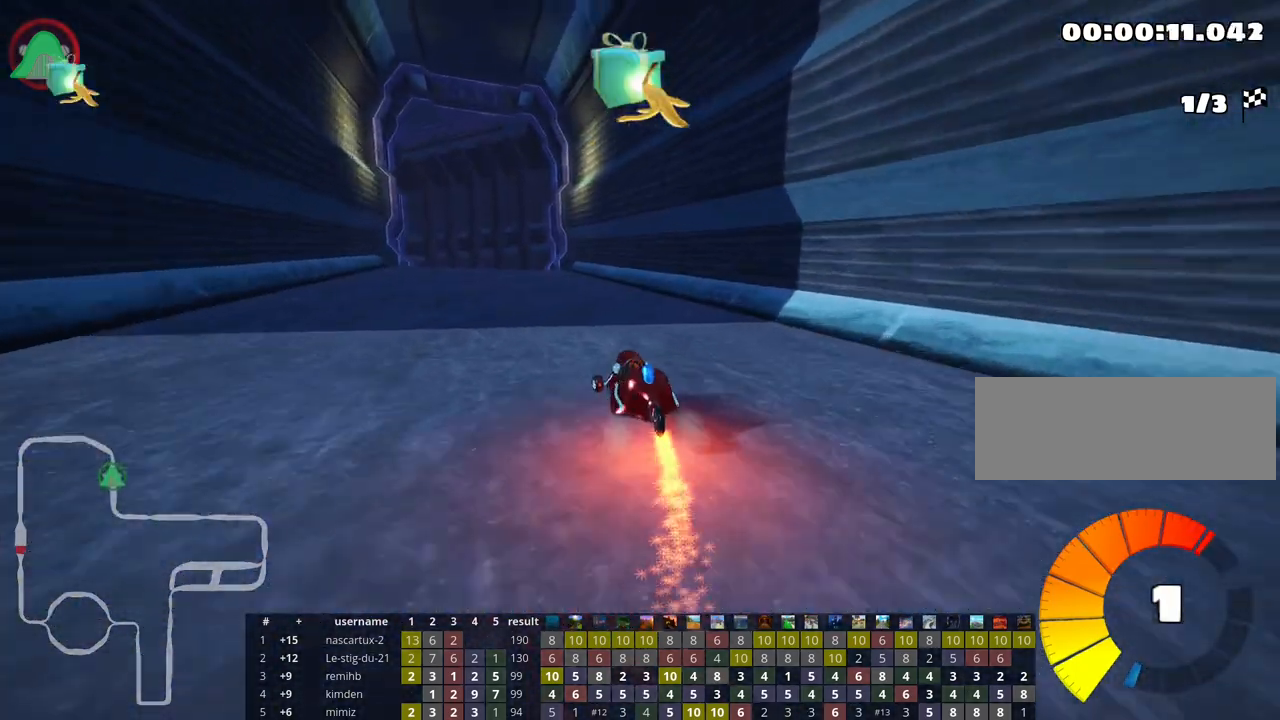
{"keys": ["left", "skid", "up"], "events": [[17, "right", "down"], [433, "left", "down"], [483, "right", "up"]]}
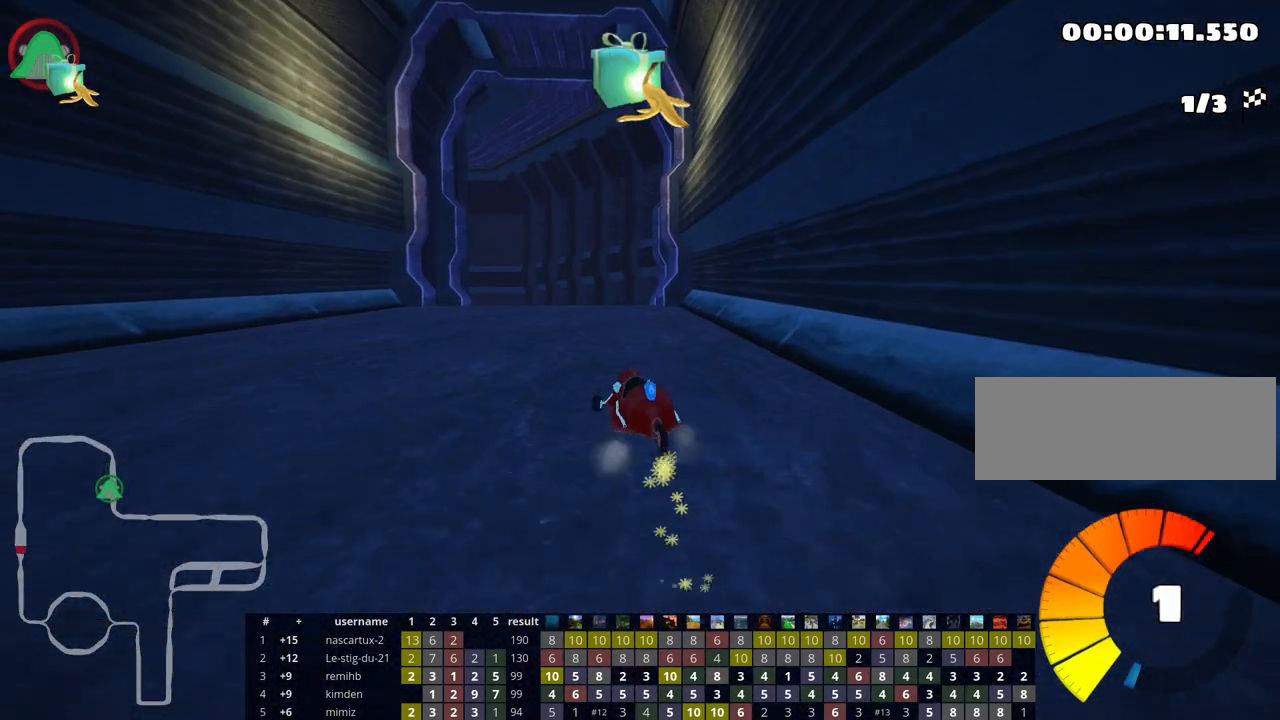
{"keys": ["left", "skid", "up"], "events": [[167, "left", "up"], [283, "left", "down"]]}
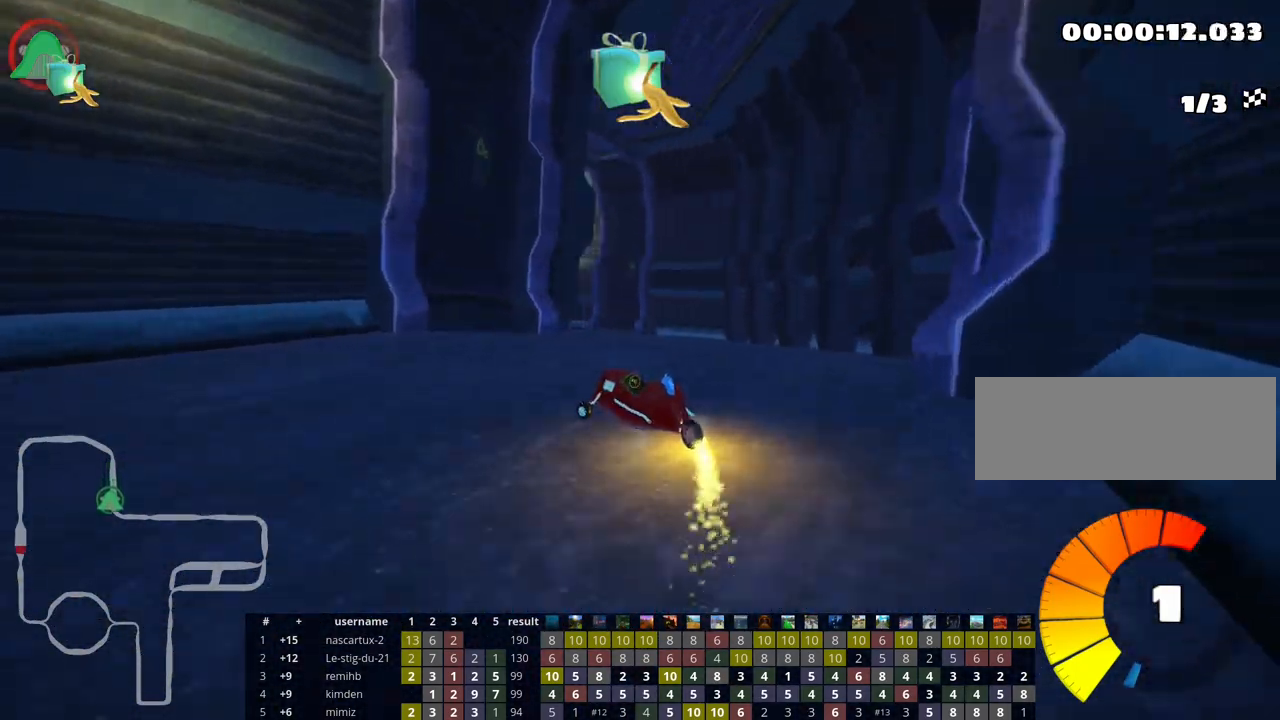
{"keys": ["skid", "up"], "events": [[67, "left", "up"], [133, "left", "down"], [317, "left", "up"]]}
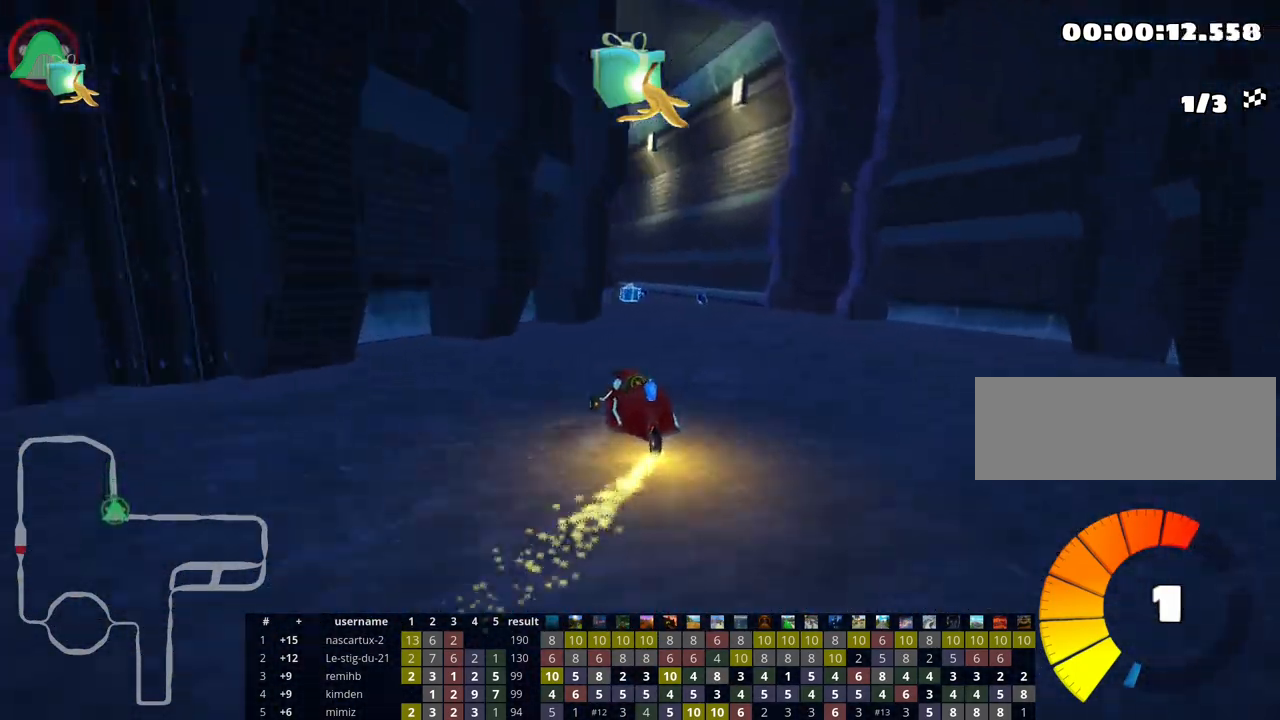
{"keys": ["left", "up"], "events": [[17, "skid", "up"], [467, "left", "down"]]}
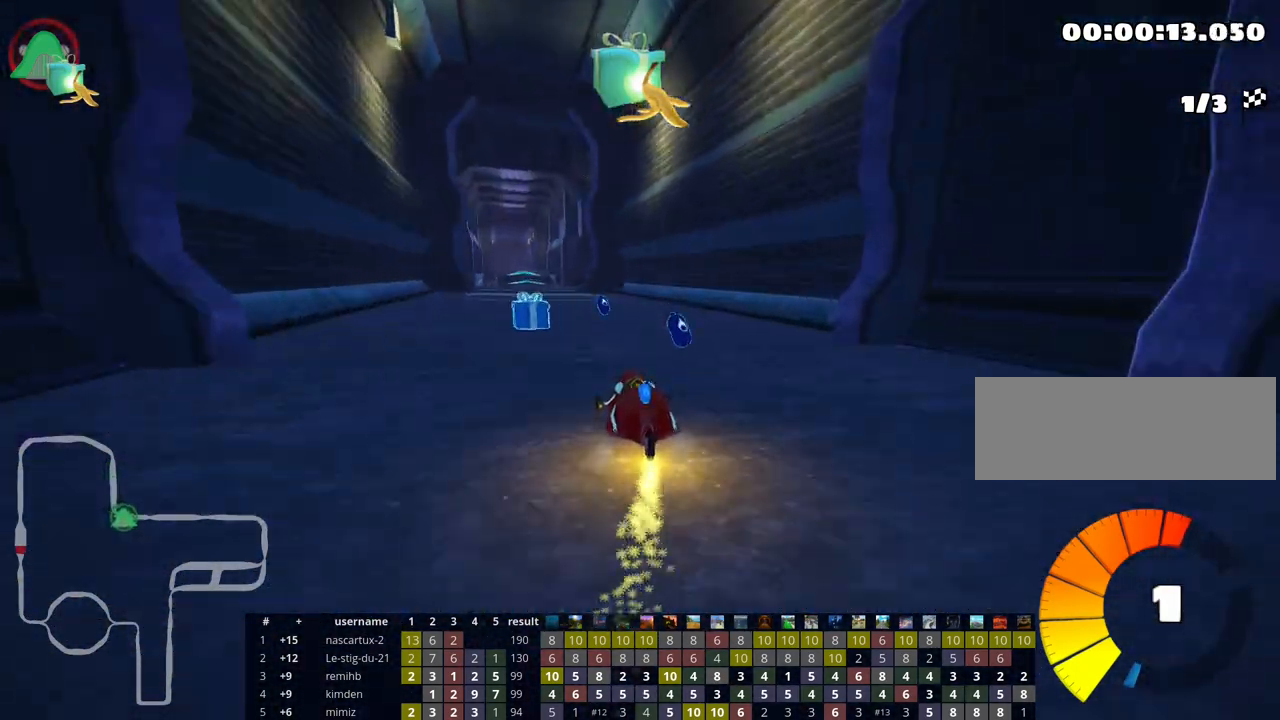
{"keys": ["right", "up"], "events": [[33, "nitro", "down"], [167, "nitro", "up"], [233, "left", "up"], [350, "right", "down"]]}
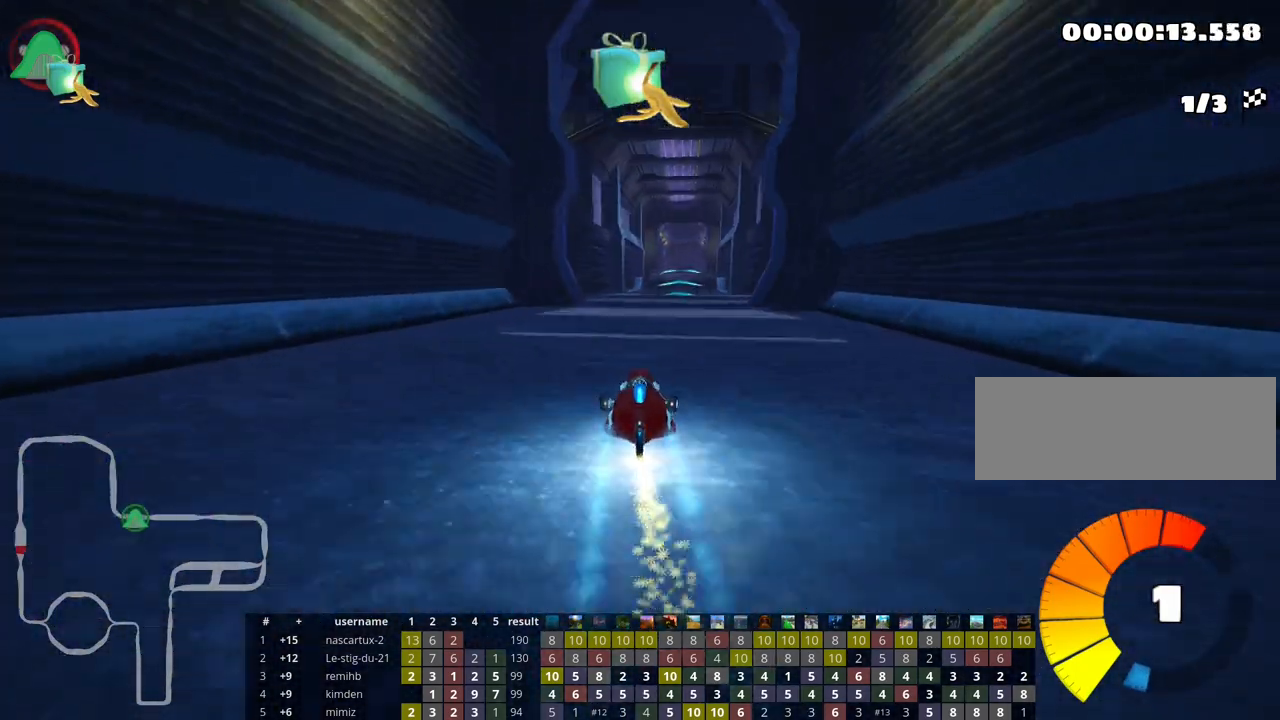
{"keys": ["up"], "events": [[33, "right", "up"], [350, "left", "down"], [450, "left", "up"]]}
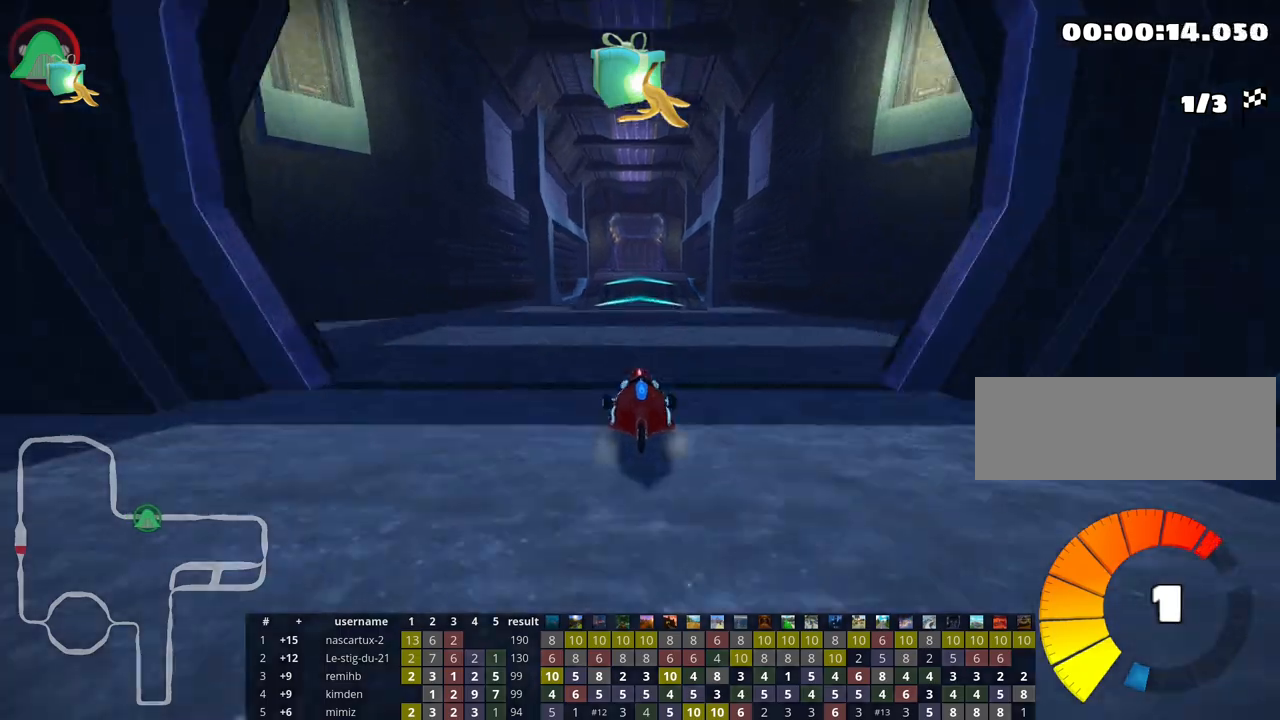
{"keys": ["left", "up"], "events": [[150, "right", "down"], [233, "right", "up"], [450, "left", "down"]]}
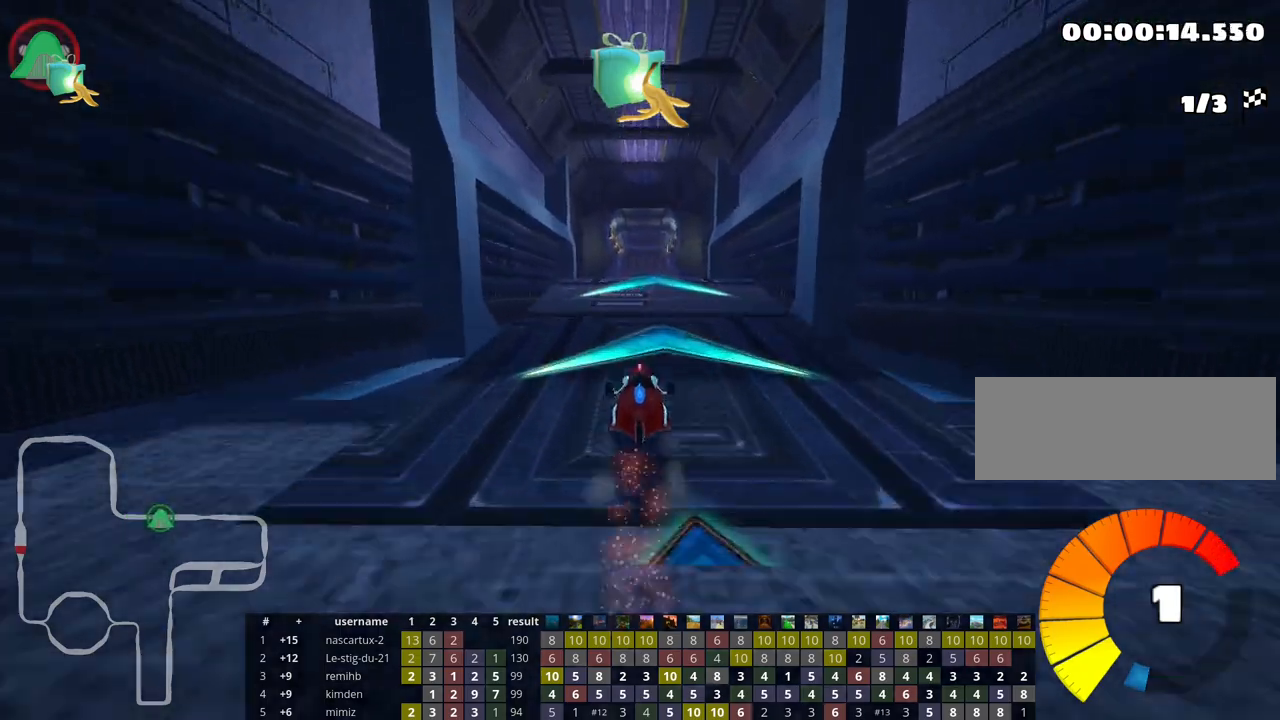
{"keys": ["right", "skid", "up"], "events": [[33, "left", "up"], [383, "skid", "down"], [400, "right", "down"]]}
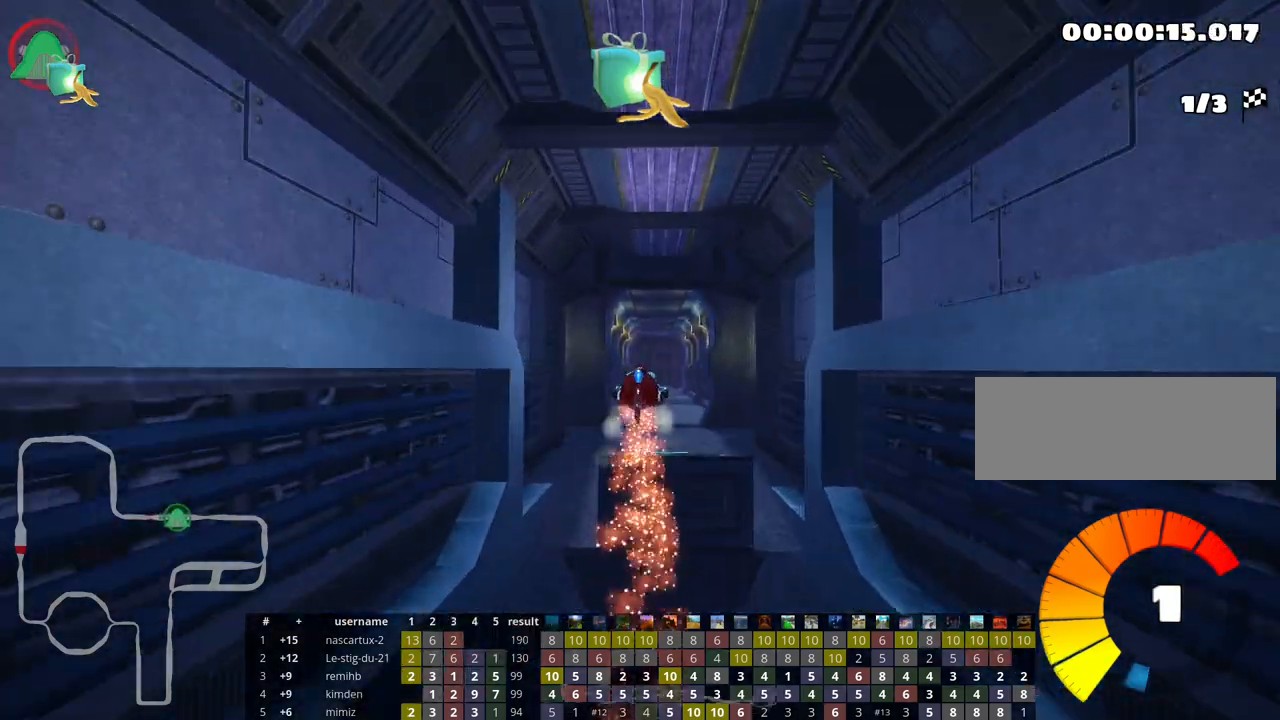
{"keys": ["left", "skid", "up"], "events": [[67, "right", "up"], [83, "left", "down"]]}
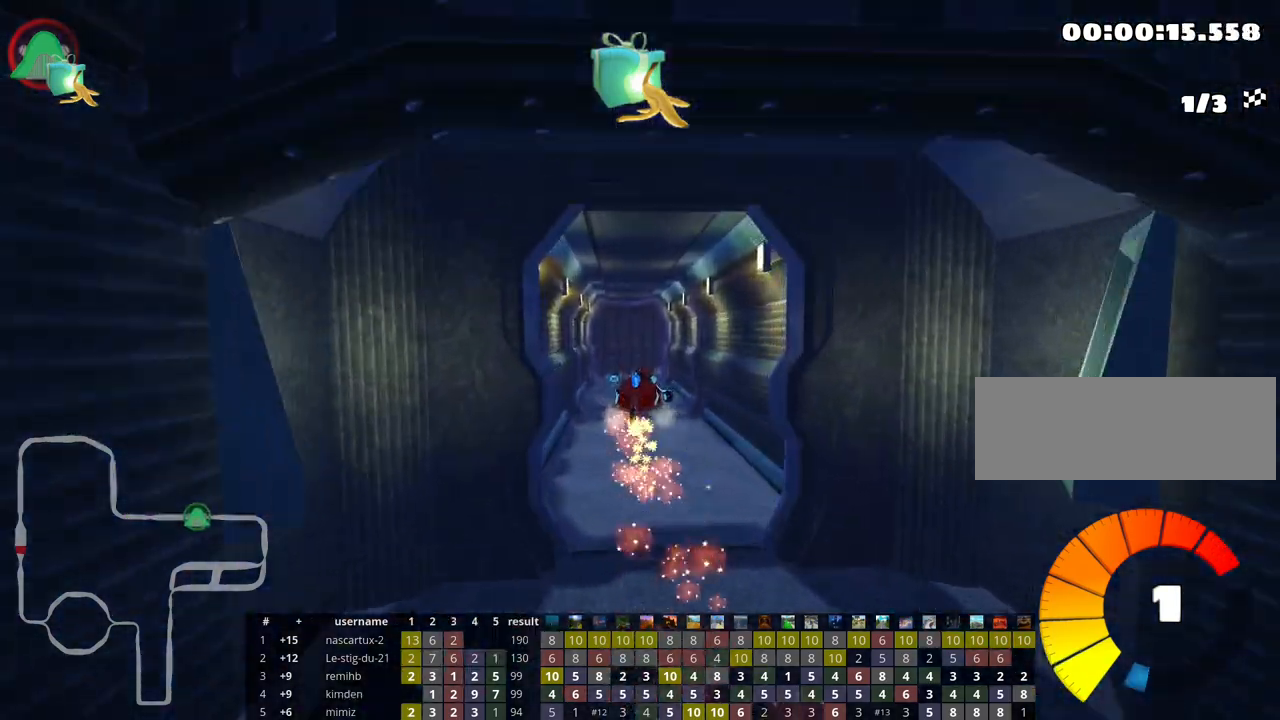
{"keys": ["left", "skid", "up"], "events": [[133, "left", "up"], [250, "left", "down"]]}